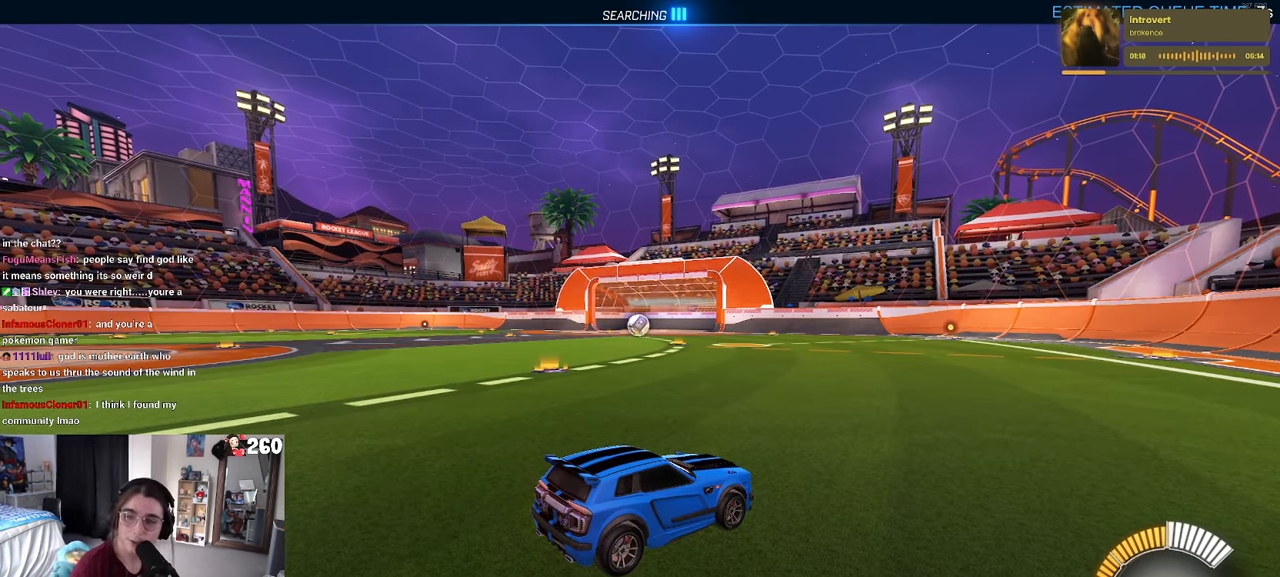
Gameplay with a controller (PlayStation layout); each line is a JSON object with the inputs held at the frame after it. "events" lists button and stick changes between this image and that frame as [ms after this image, input, new state], when the widget could be followed in between. Not read: R2.
{"buttons": ["DPAD_DOWN"], "left_stick": "center", "right_stick": "center", "events": [[200, "START", "down"], [300, "START", "up"], [450, "DPAD_DOWN", "down"]]}
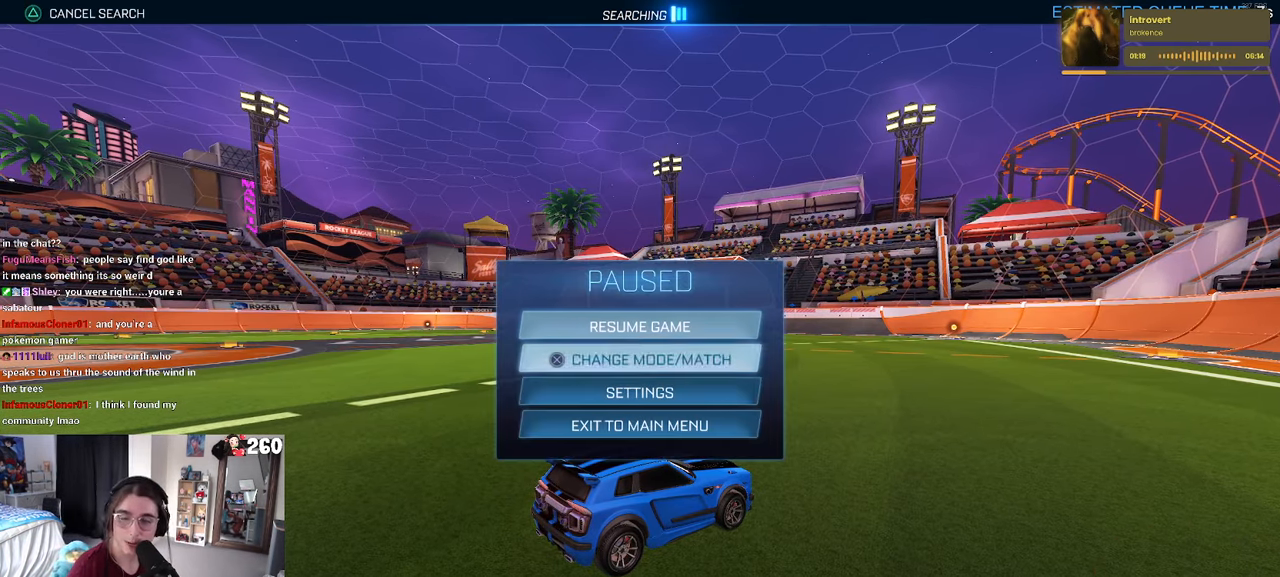
{"buttons": ["TRIANGLE"], "left_stick": "center", "right_stick": "center", "events": [[33, "DPAD_DOWN", "up"], [67, "CROSS", "down"], [217, "CROSS", "up"], [483, "TRIANGLE", "down"]]}
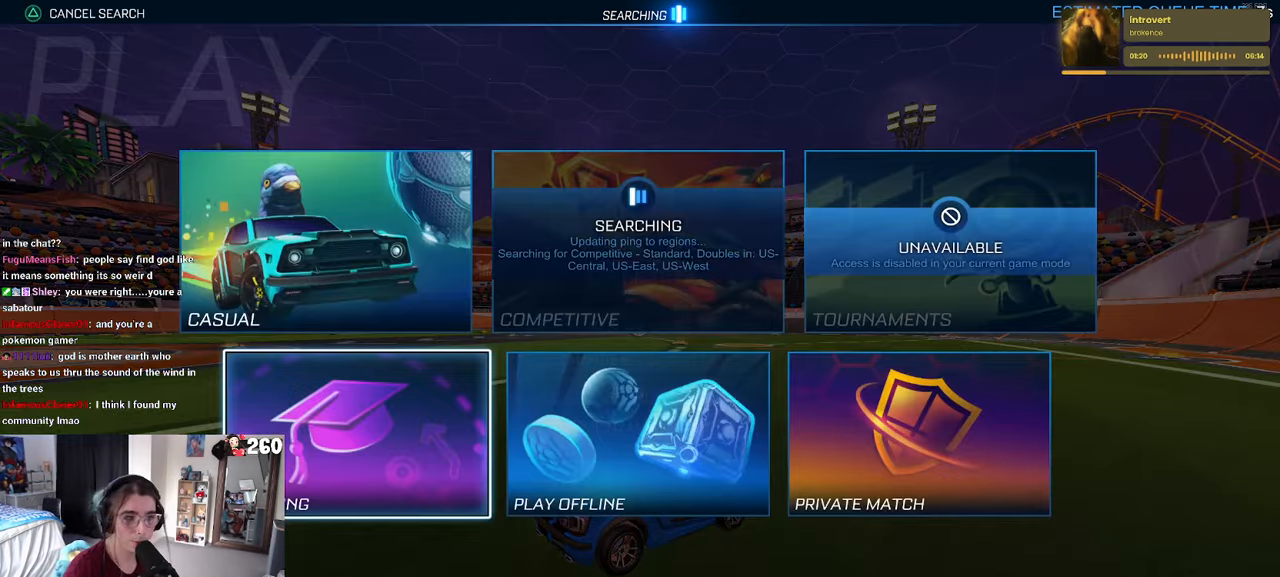
{"buttons": [], "left_stick": "center", "right_stick": "center", "events": [[100, "TRIANGLE", "up"], [200, "TRIANGLE", "down"], [317, "TRIANGLE", "up"]]}
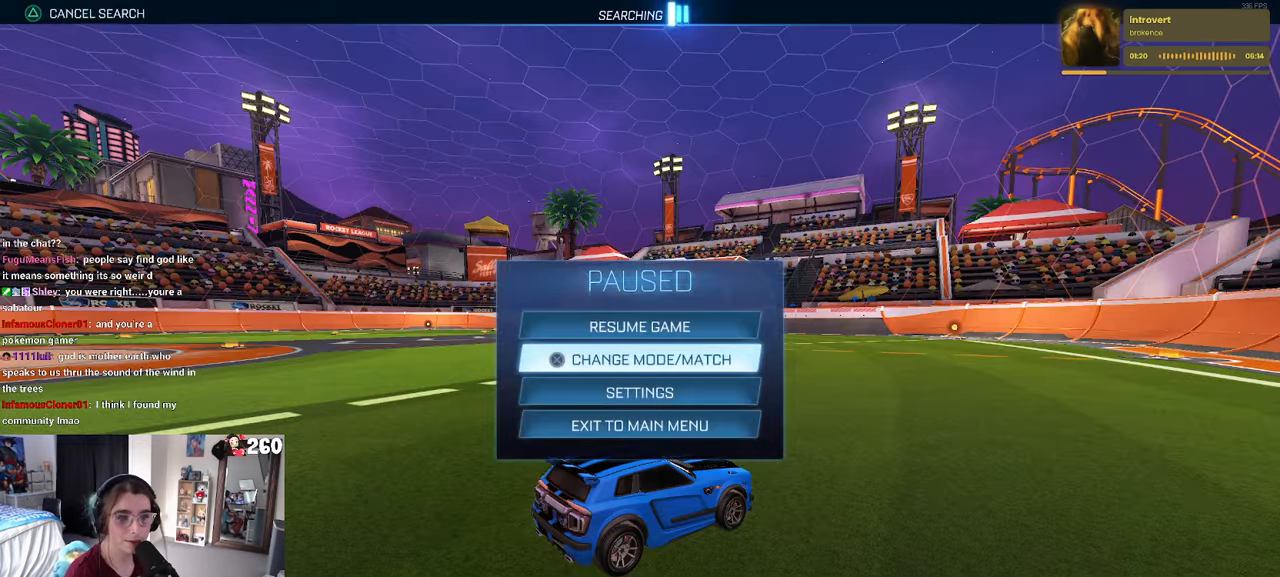
{"buttons": [], "left_stick": "center", "right_stick": "center", "events": [[200, "CIRCLE", "down"], [334, "CIRCLE", "up"]]}
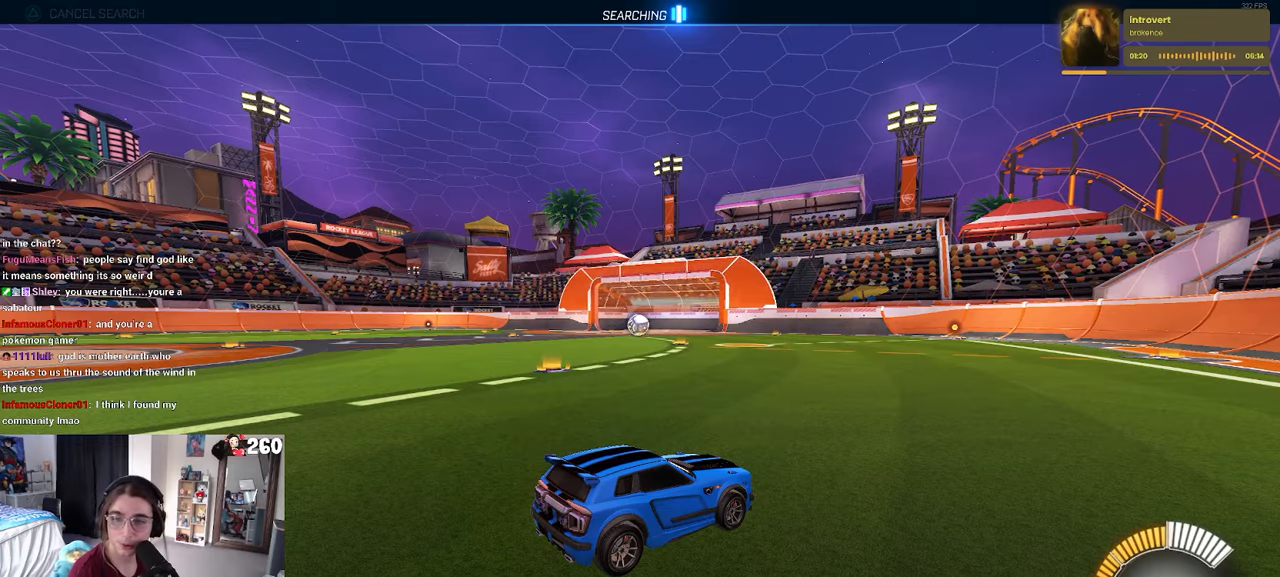
{"buttons": [], "left_stick": "center", "right_stick": "center", "events": []}
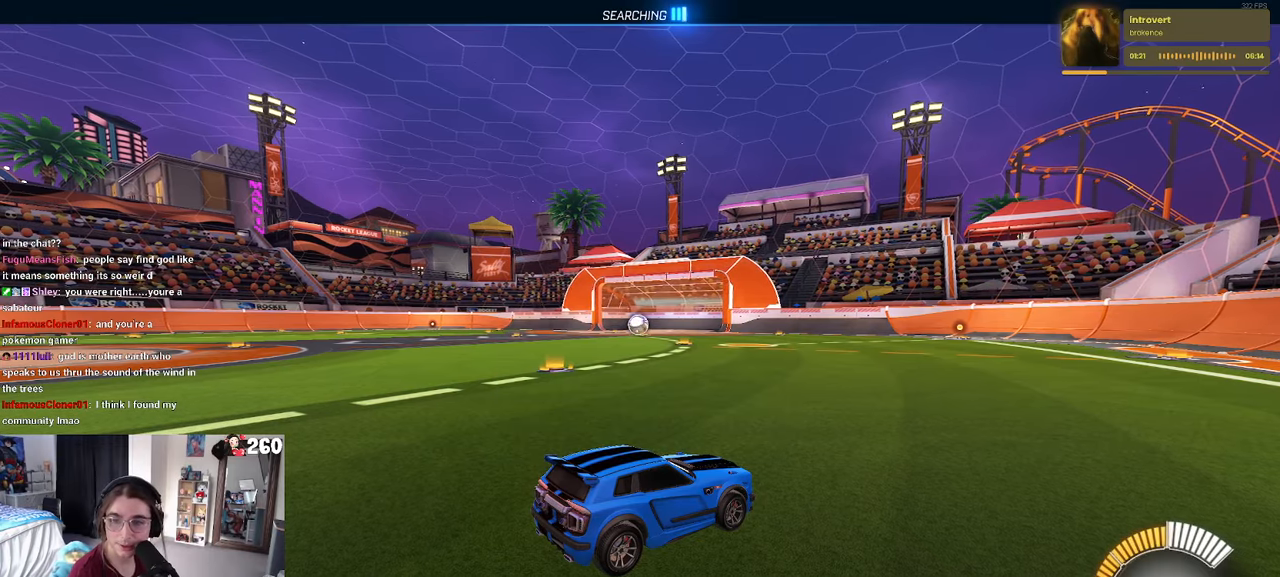
{"buttons": [], "left_stick": "center", "right_stick": "center", "events": []}
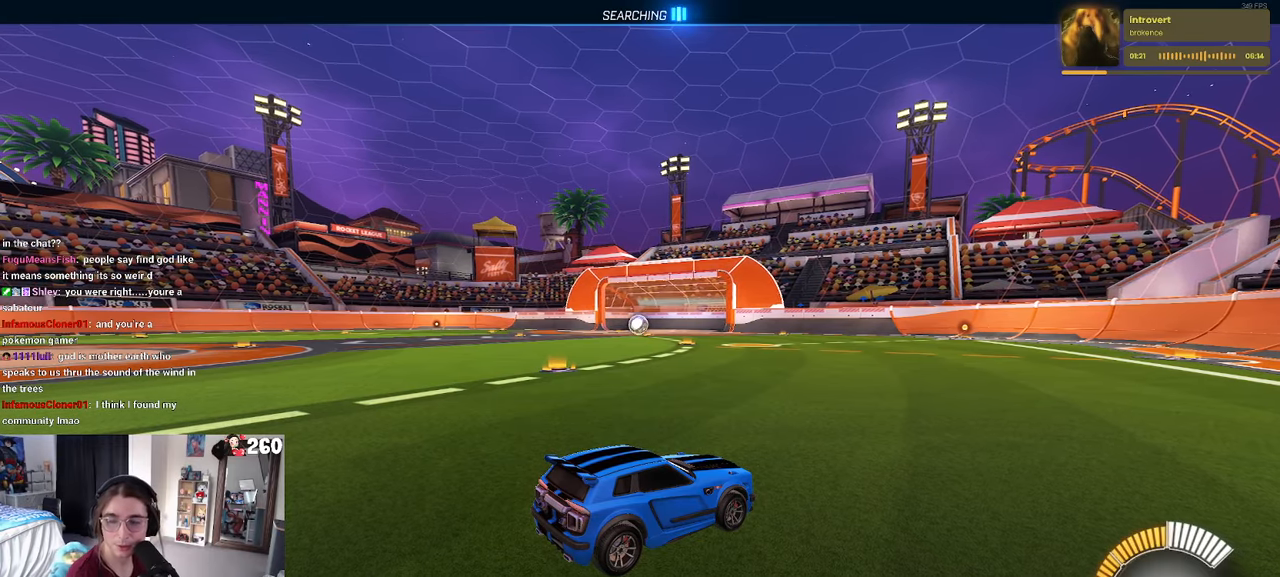
{"buttons": [], "left_stick": "center", "right_stick": "center", "events": [[34, "CIRCLE", "down"], [117, "CIRCLE", "up"], [234, "CIRCLE", "down"], [334, "CIRCLE", "up"]]}
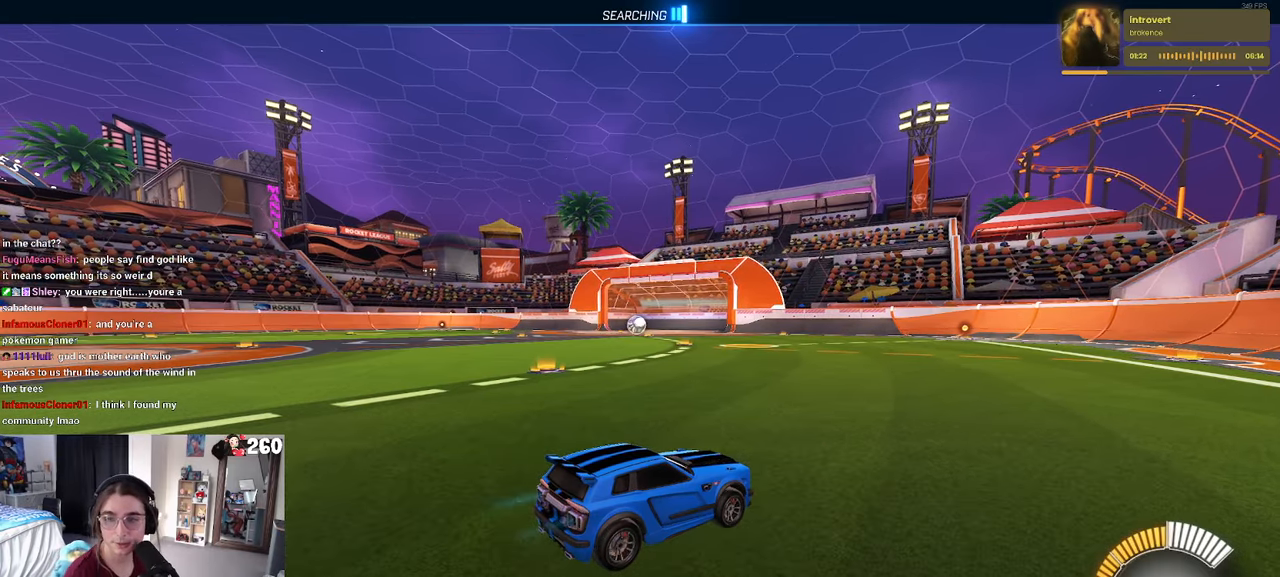
{"buttons": ["TRIANGLE", "R1"], "left_stick": "left", "right_stick": "center", "events": [[117, "left_stick", "left"], [434, "R1", "down"], [450, "TRIANGLE", "down"]]}
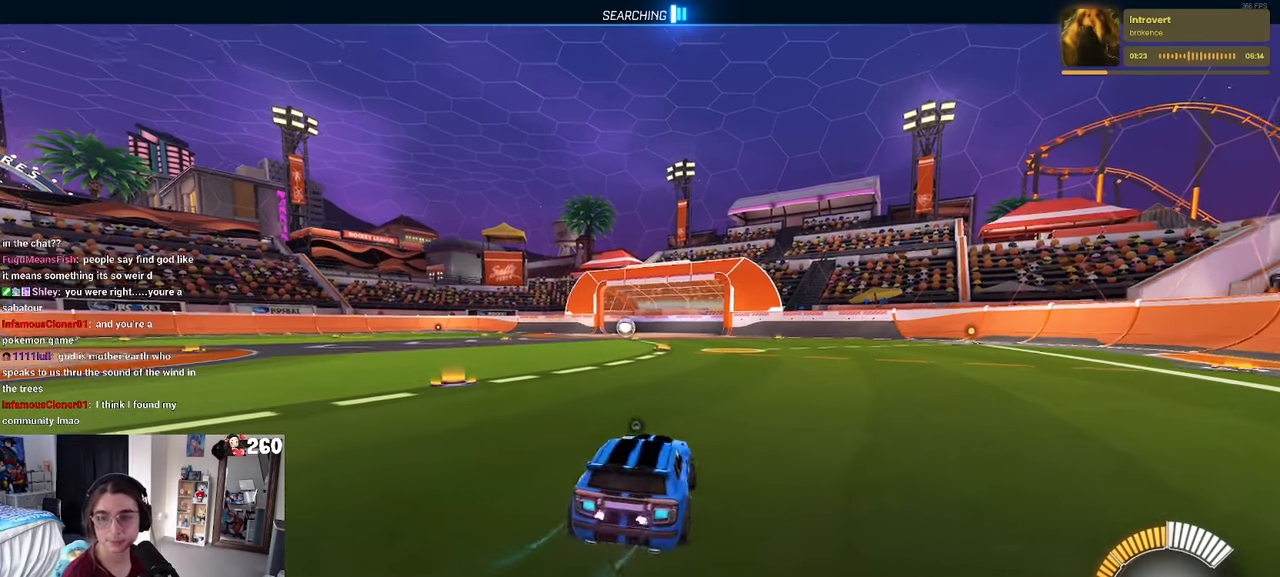
{"buttons": ["R1"], "left_stick": "center", "right_stick": "center", "events": [[117, "TRIANGLE", "up"], [317, "left_stick", "center"]]}
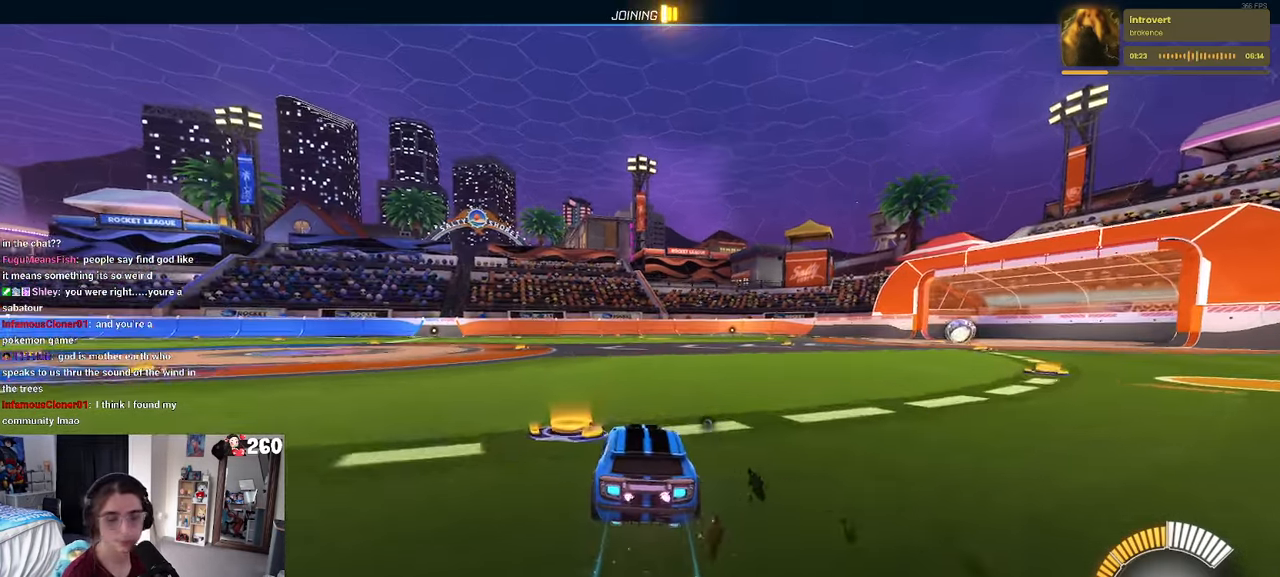
{"buttons": [], "left_stick": "center", "right_stick": "center", "events": [[84, "DPAD_UP", "down"], [117, "R1", "up"], [150, "DPAD_UP", "up"], [350, "left_stick", "right"], [484, "left_stick", "center"]]}
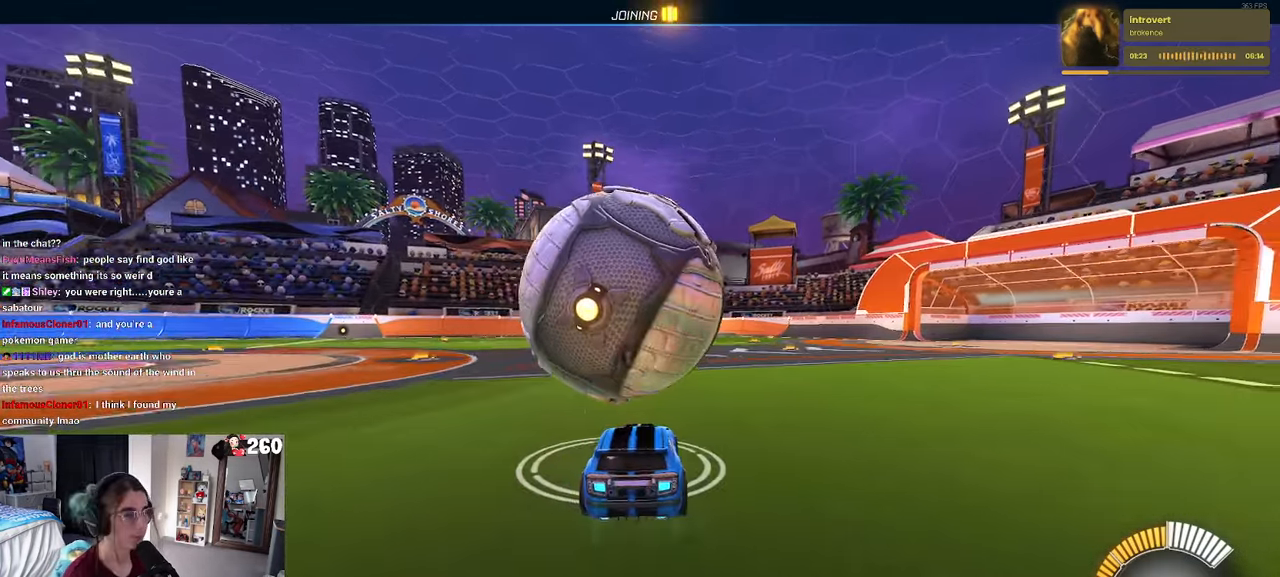
{"buttons": ["R1"], "left_stick": "center", "right_stick": "center", "events": [[150, "R1", "down"], [334, "left_stick", "left"], [500, "left_stick", "center"]]}
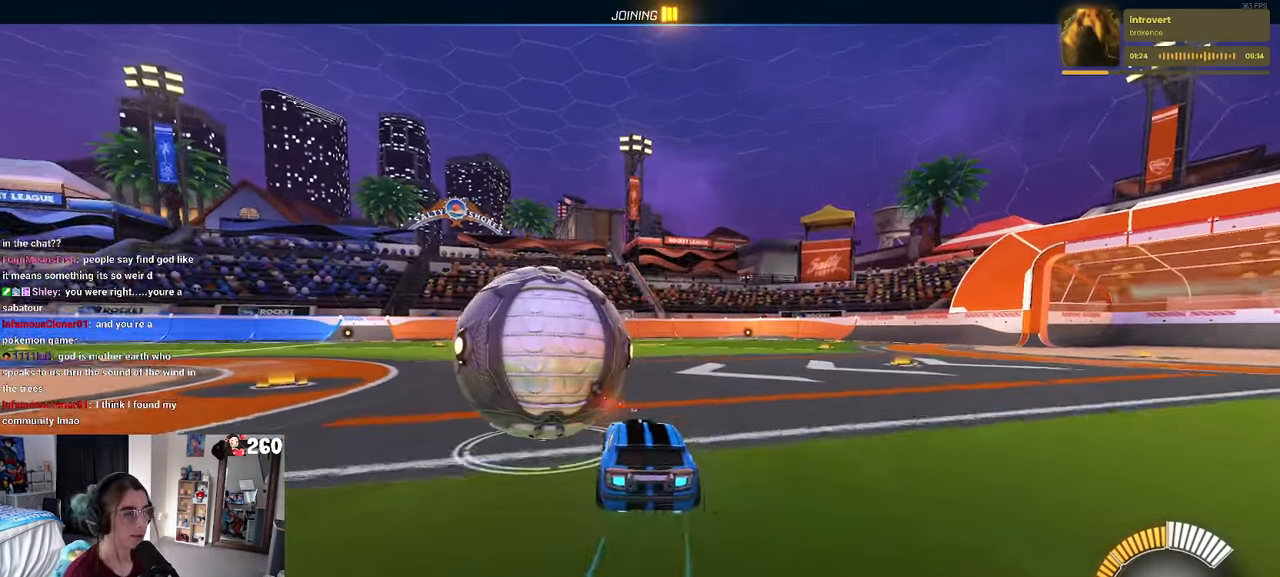
{"buttons": ["SQUARE", "R1"], "left_stick": "down-left", "right_stick": "center", "events": [[17, "CROSS", "down"], [84, "left_stick", "up-left"], [100, "CROSS", "up"], [150, "CROSS", "down"], [200, "SQUARE", "down"], [217, "left_stick", "down-left"], [234, "CROSS", "up"]]}
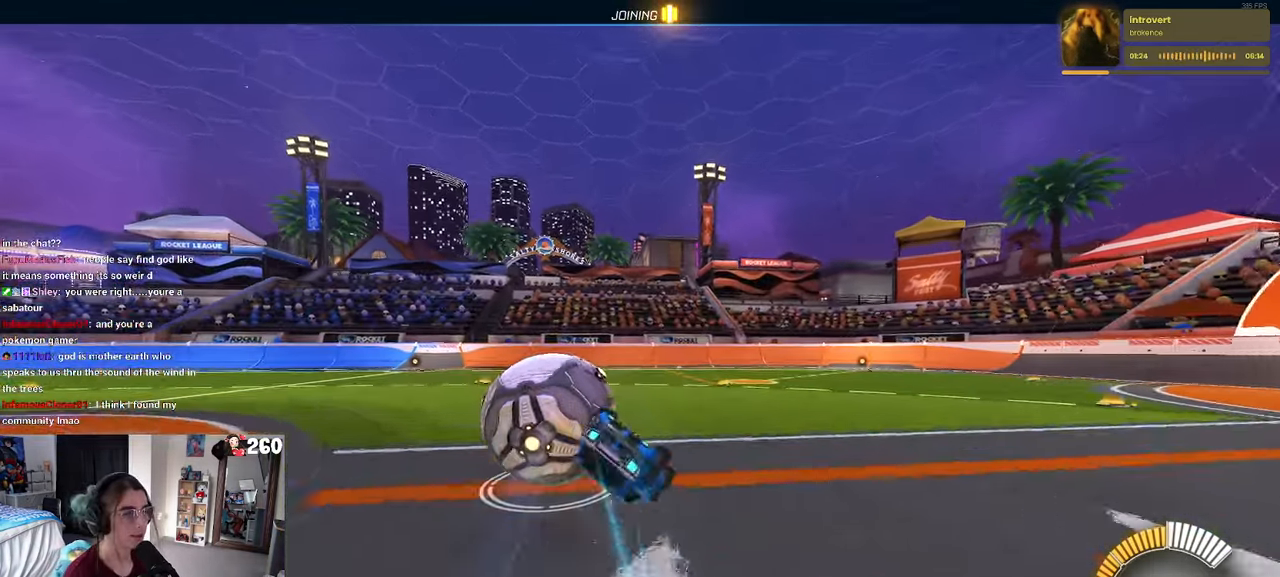
{"buttons": [], "left_stick": "down-left", "right_stick": "center", "events": [[67, "R1", "up"], [484, "SQUARE", "up"]]}
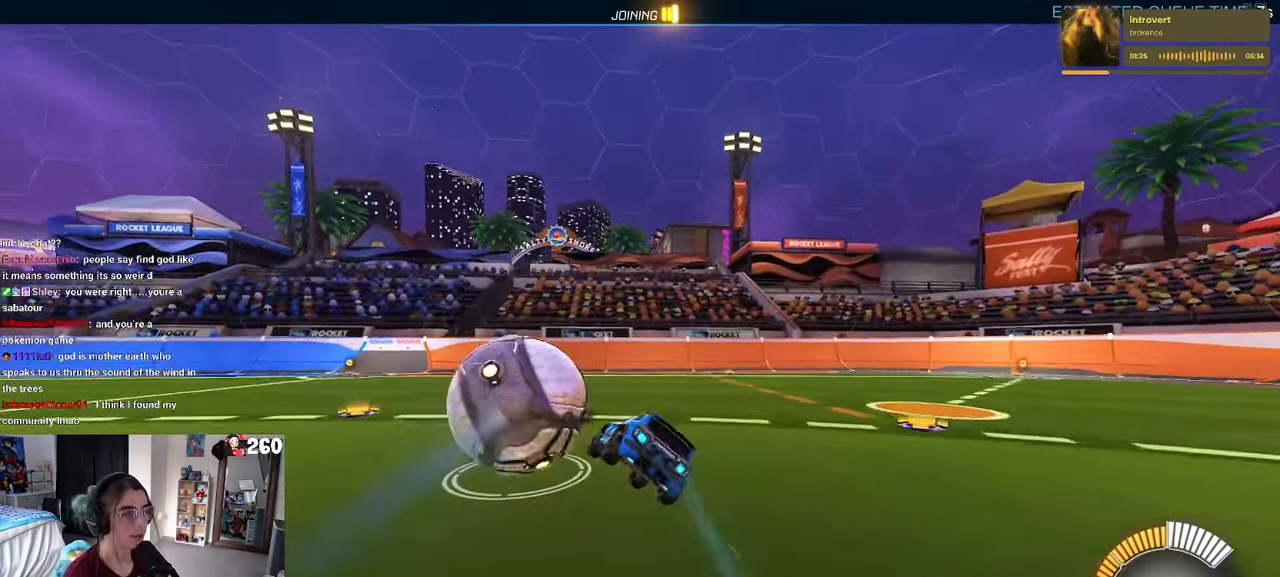
{"buttons": [], "left_stick": "center", "right_stick": "center", "events": [[17, "left_stick", "center"]]}
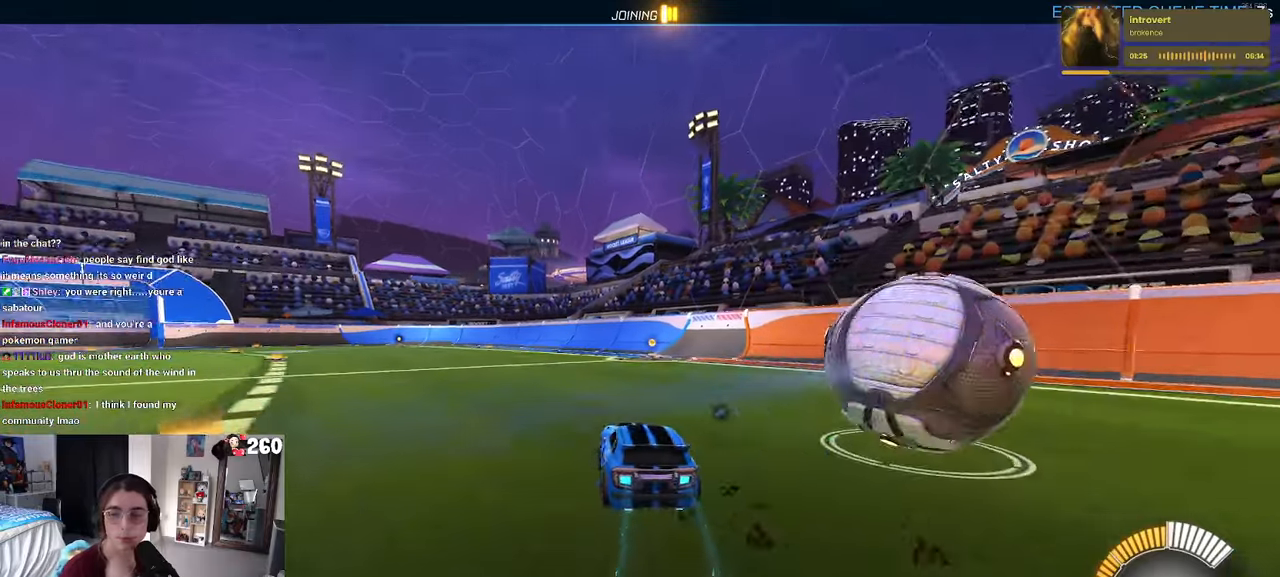
{"buttons": [], "left_stick": "center", "right_stick": "center", "events": []}
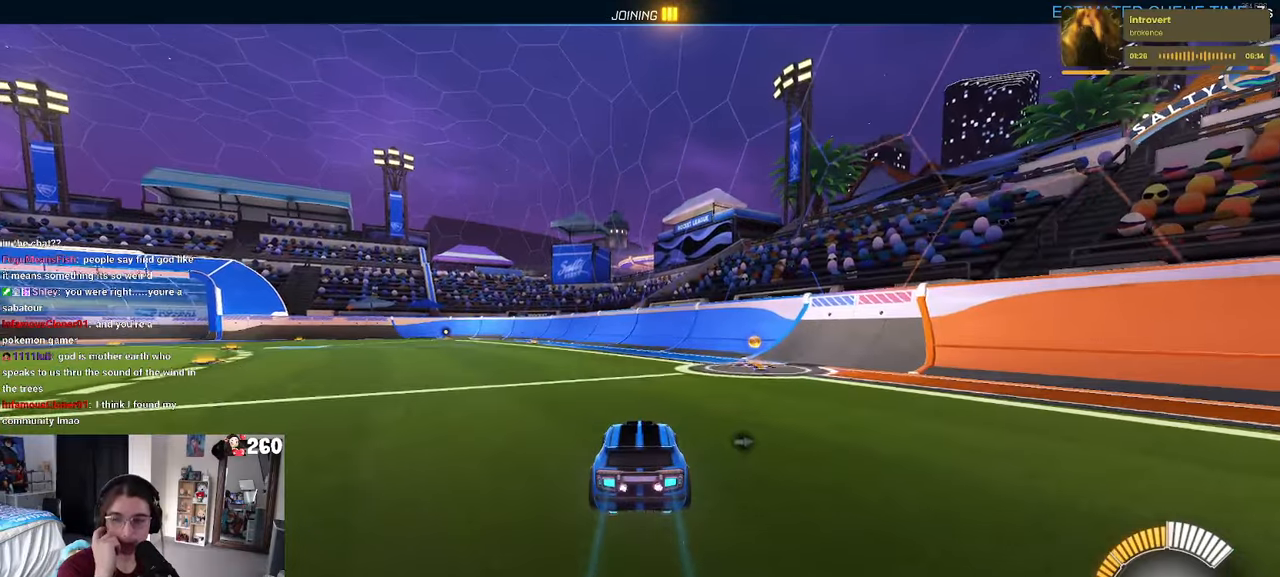
{"buttons": [], "left_stick": "center", "right_stick": "center", "events": []}
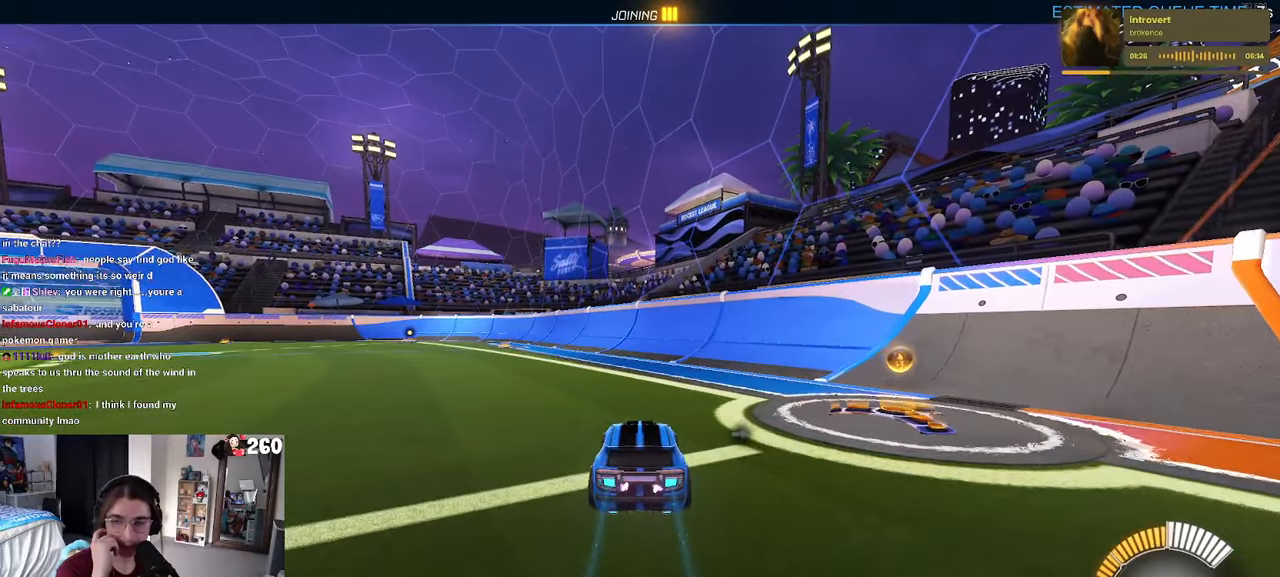
{"buttons": [], "left_stick": "center", "right_stick": "center", "events": []}
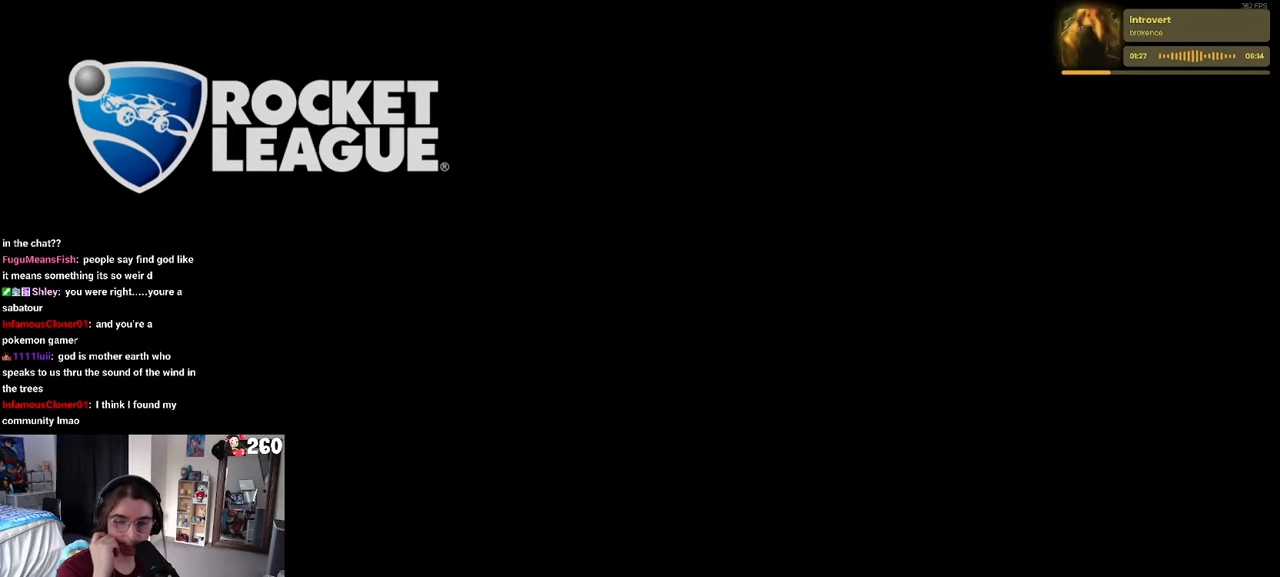
{"buttons": [], "left_stick": "center", "right_stick": "center", "events": [[316, "CROSS", "down"], [483, "CROSS", "up"]]}
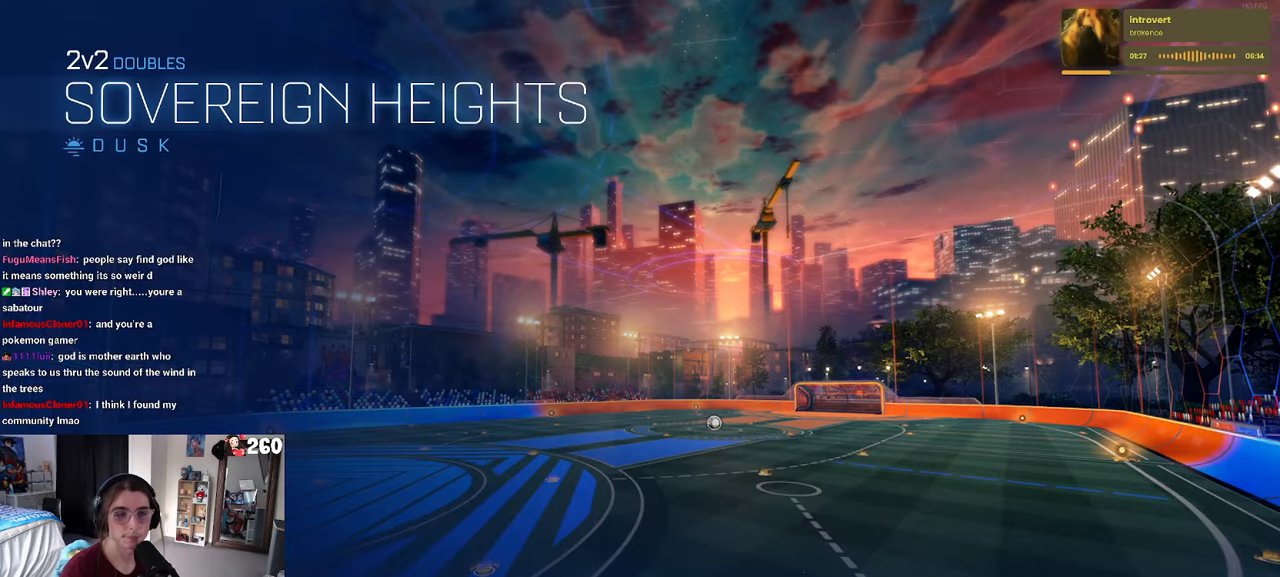
{"buttons": ["CROSS"], "left_stick": "center", "right_stick": "center", "events": [[33, "CROSS", "down"], [150, "CROSS", "up"], [266, "CROSS", "down"], [350, "CROSS", "up"], [416, "CROSS", "down"]]}
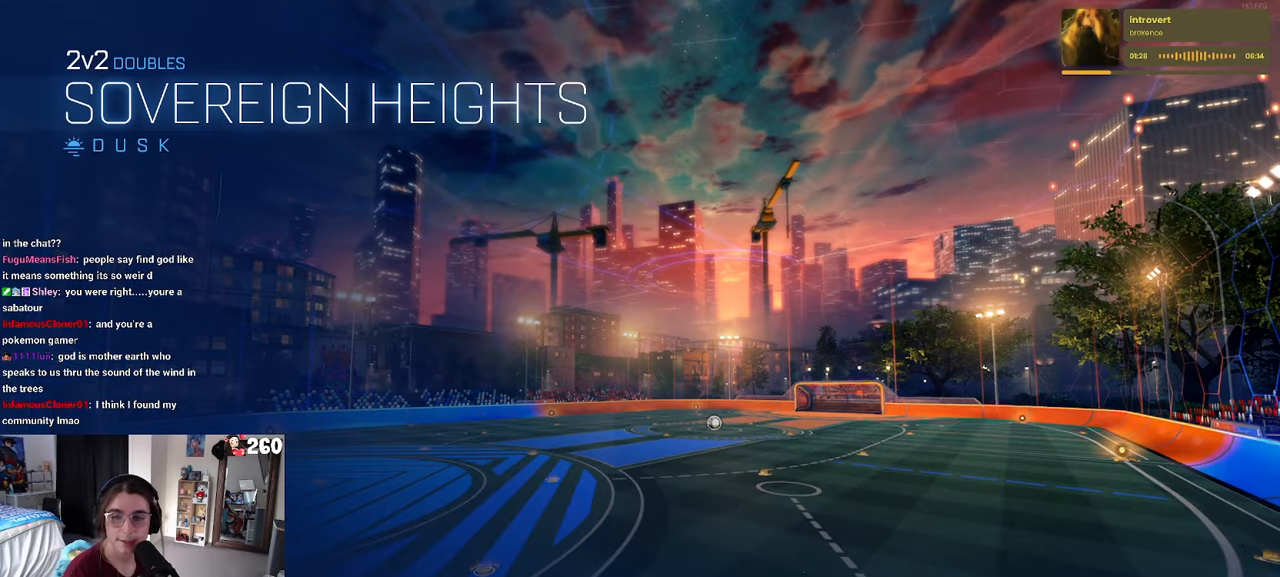
{"buttons": [], "left_stick": "center", "right_stick": "center", "events": [[100, "CROSS", "up"], [133, "CROSS", "down"], [300, "CROSS", "up"]]}
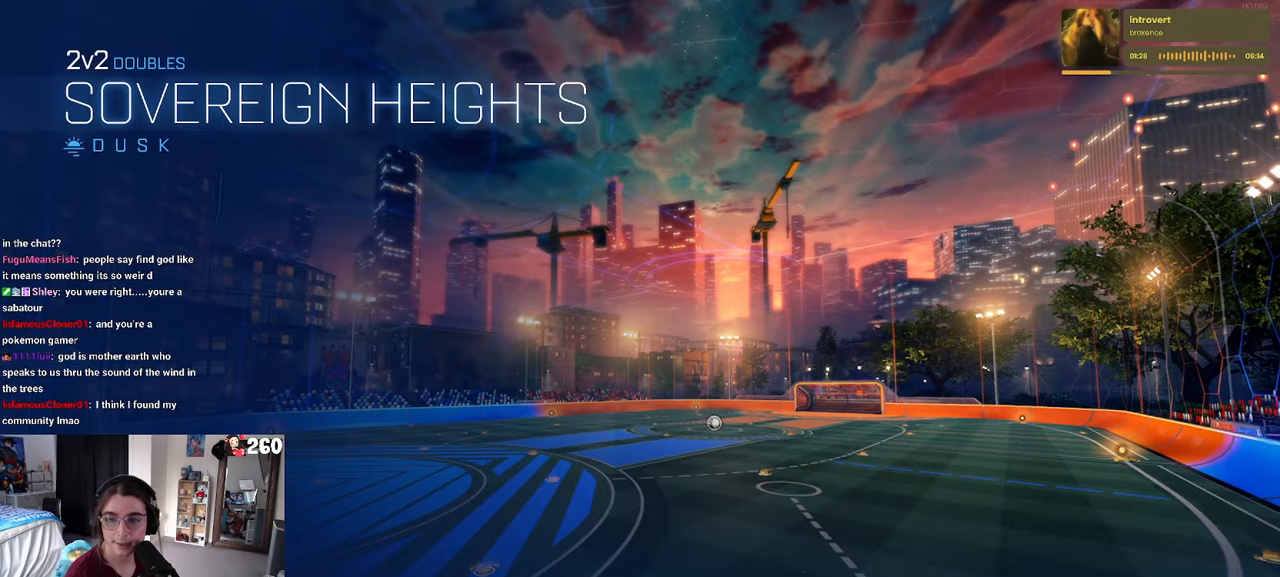
{"buttons": [], "left_stick": "center", "right_stick": "center", "events": []}
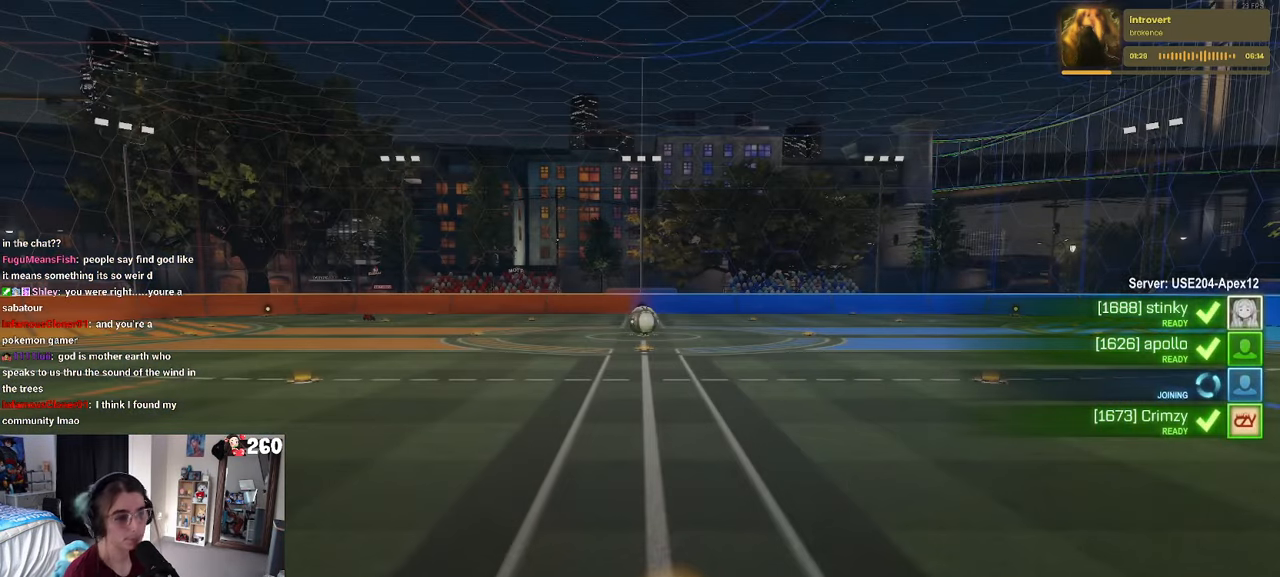
{"buttons": [], "left_stick": "center", "right_stick": "center", "events": [[350, "CROSS", "down"], [450, "CROSS", "up"]]}
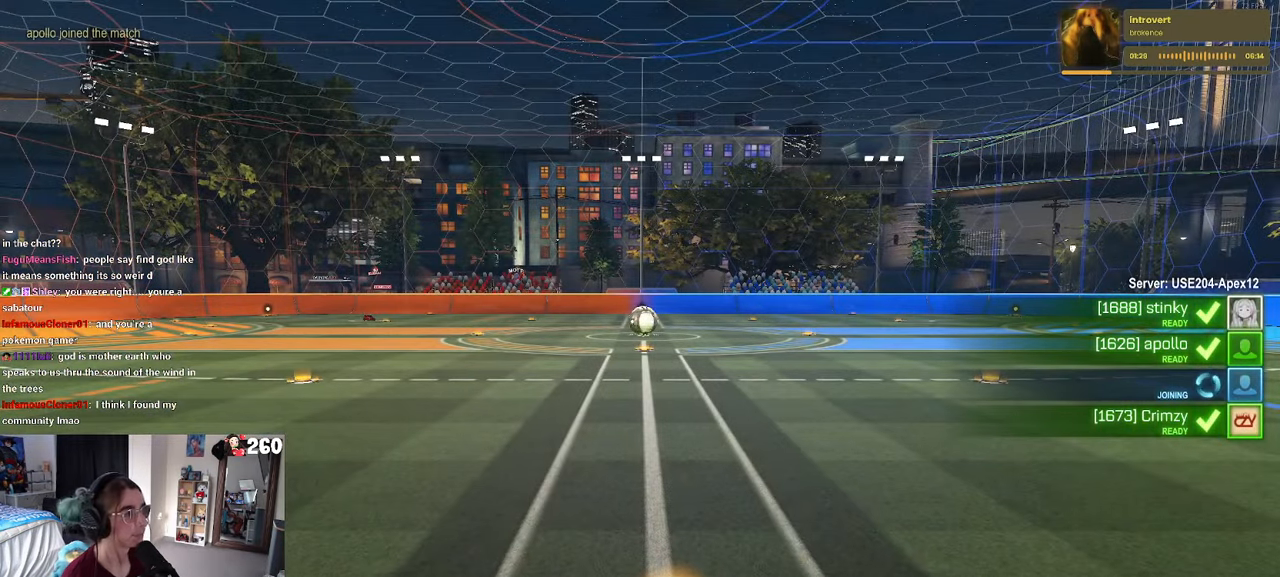
{"buttons": [], "left_stick": "center", "right_stick": "center", "events": [[316, "CROSS", "down"], [433, "CROSS", "up"]]}
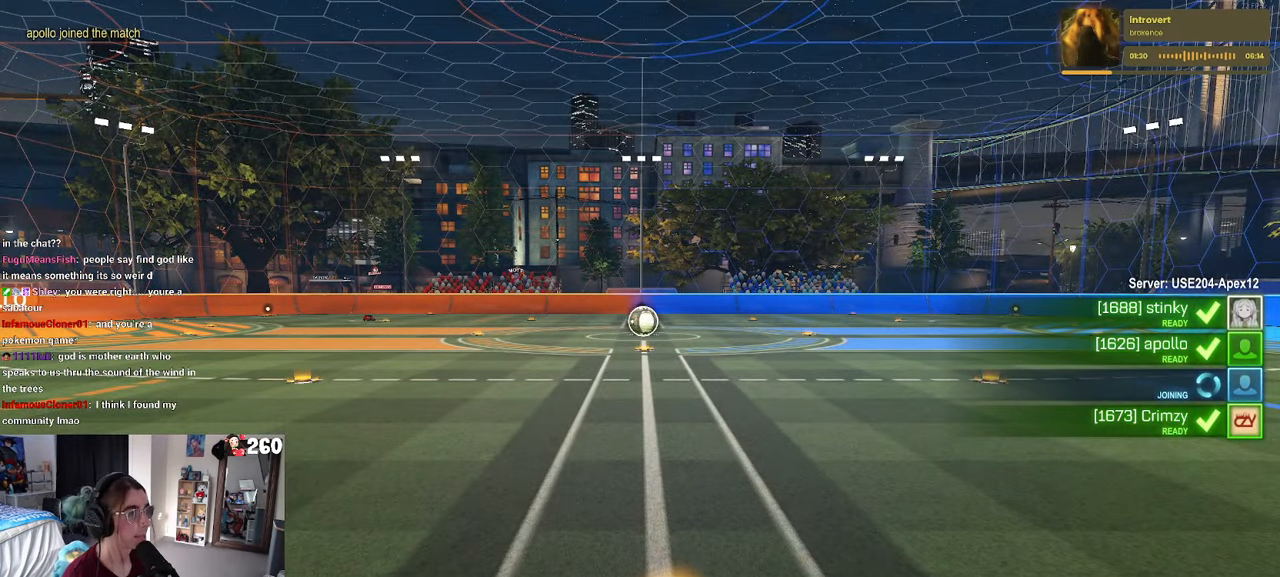
{"buttons": ["CROSS"], "left_stick": "center", "right_stick": "center", "events": [[16, "CROSS", "down"], [133, "CROSS", "up"], [250, "CROSS", "down"], [350, "CROSS", "up"], [450, "CROSS", "down"]]}
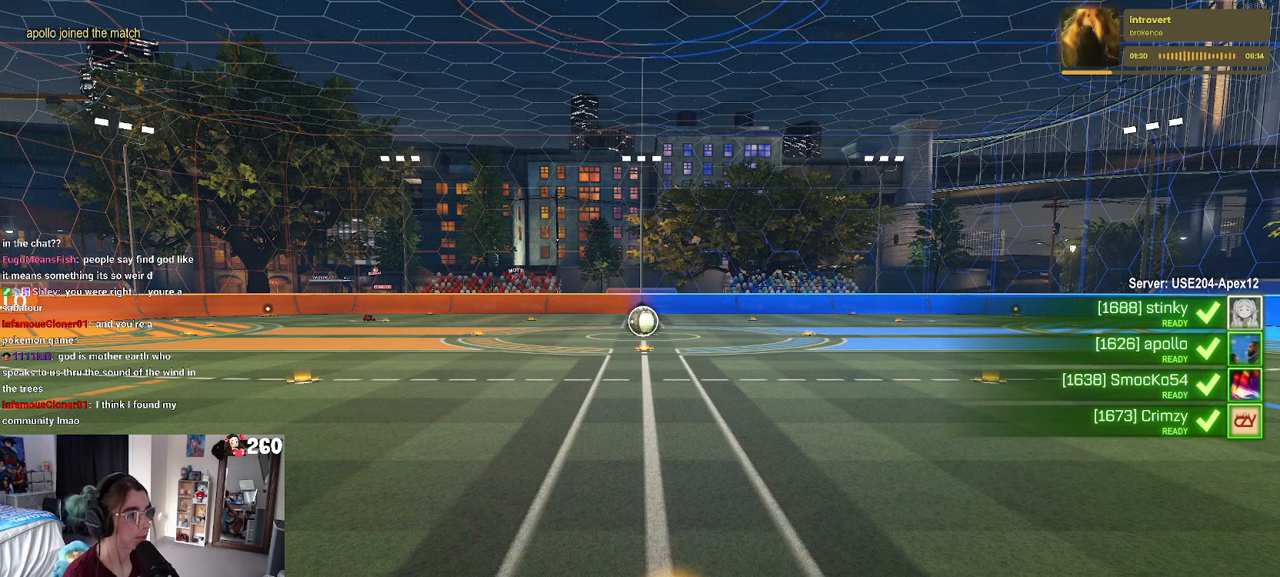
{"buttons": ["CROSS"], "left_stick": "center", "right_stick": "center", "events": [[50, "CROSS", "up"], [150, "CROSS", "down"], [267, "CROSS", "up"], [333, "CROSS", "down"]]}
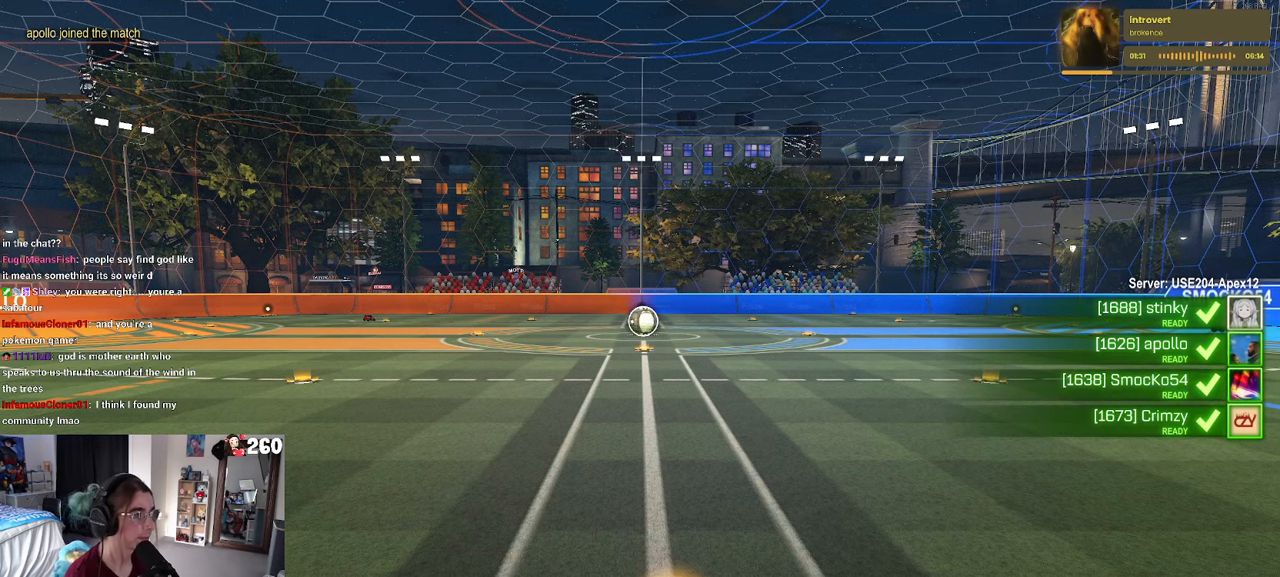
{"buttons": ["CROSS"], "left_stick": "center", "right_stick": "center", "events": [[333, "CROSS", "up"], [400, "CROSS", "down"]]}
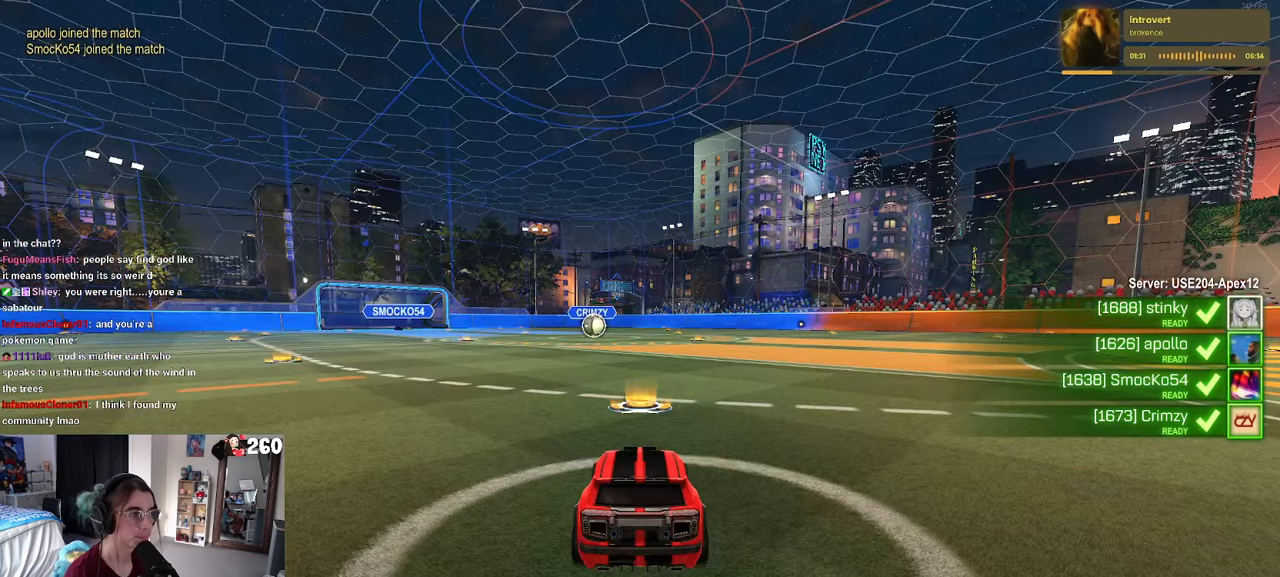
{"buttons": [], "left_stick": "center", "right_stick": "center", "events": [[17, "CROSS", "up"]]}
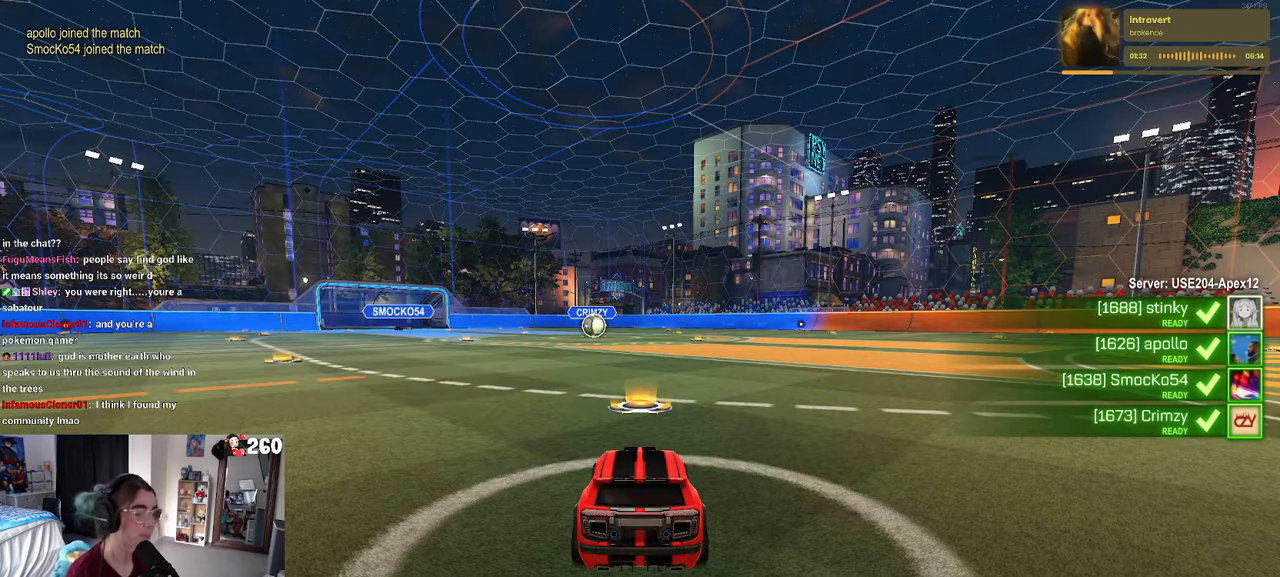
{"buttons": [], "left_stick": "center", "right_stick": "center", "events": []}
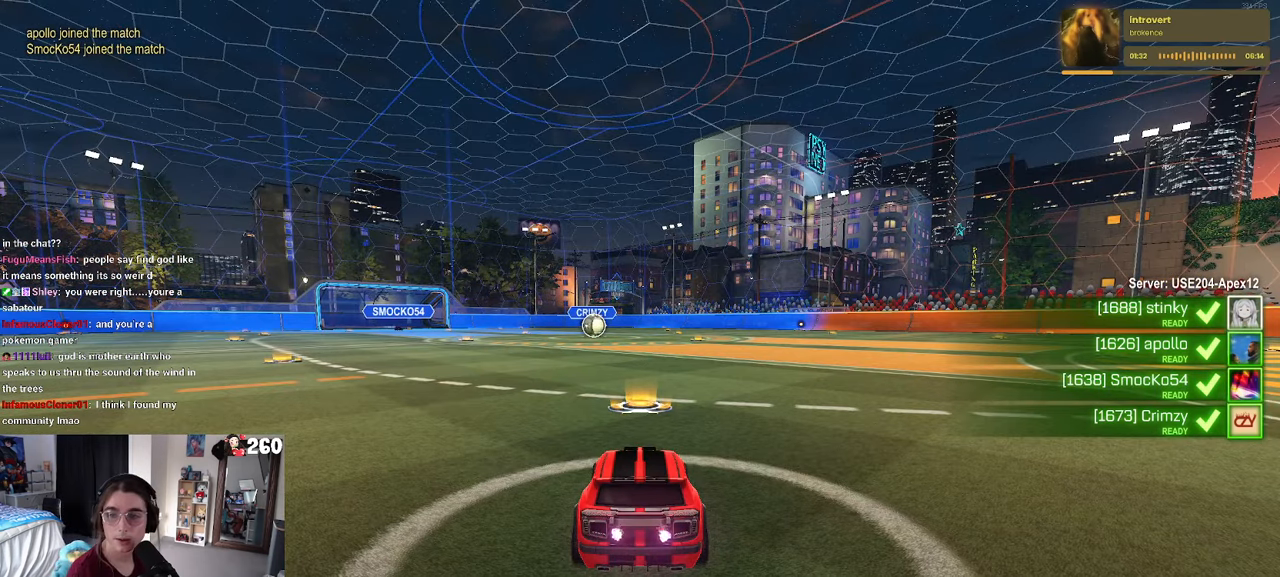
{"buttons": [], "left_stick": "center", "right_stick": "center", "events": []}